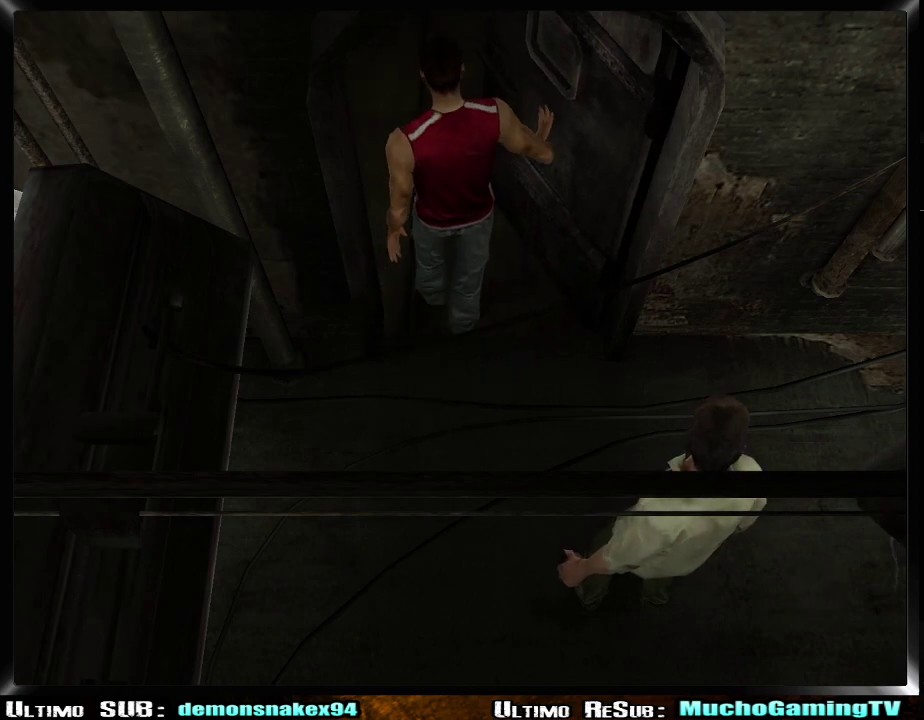
Gameplay with a controller (PlayStation layout); each line is a JSON object with the inputs held at the frame after it. "events" lists button and stick changes between this image and that frame as [ms after this image, input, new state], when the widget could be followed in between. This document gives stick clicks only as held states, not as events. Not read: L2 R1 R2.
{"buttons": [], "left_stick": "center", "right_stick": "center", "events": []}
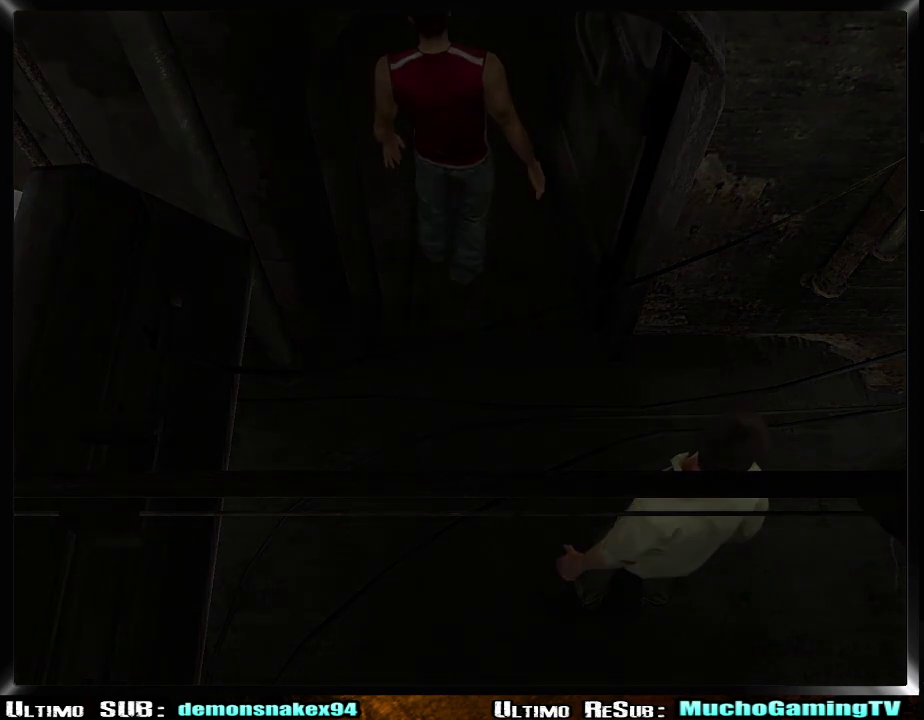
{"buttons": [], "left_stick": "center", "right_stick": "center", "events": []}
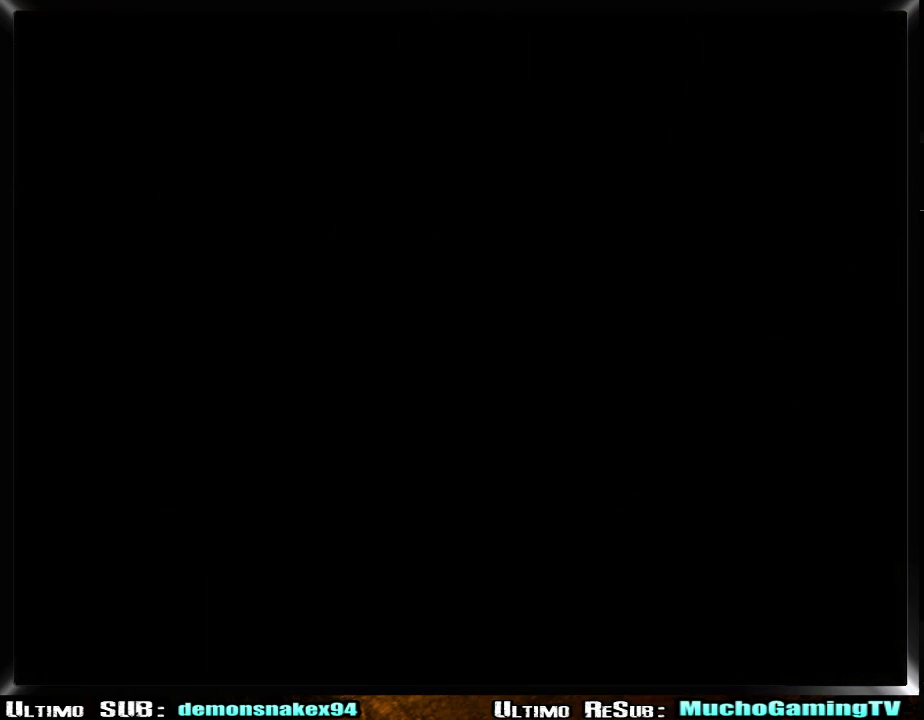
{"buttons": [], "left_stick": "up-left", "right_stick": "center", "events": [[301, "left_stick", "up-left"]]}
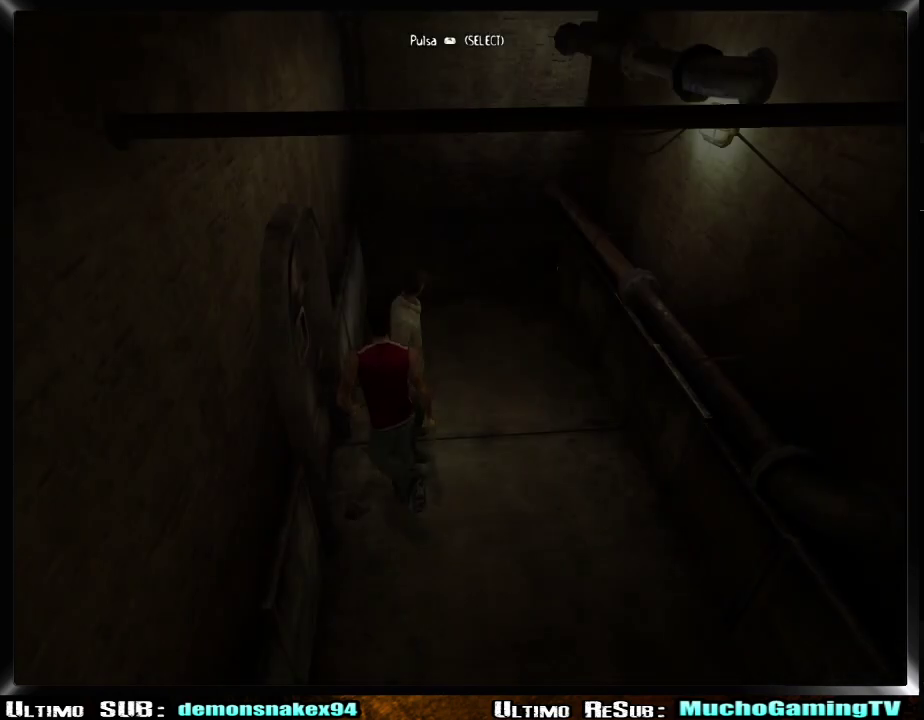
{"buttons": [], "left_stick": "up", "right_stick": "center", "events": [[50, "left_stick", "up"], [200, "left_stick", "up-right"], [250, "left_stick", "up"]]}
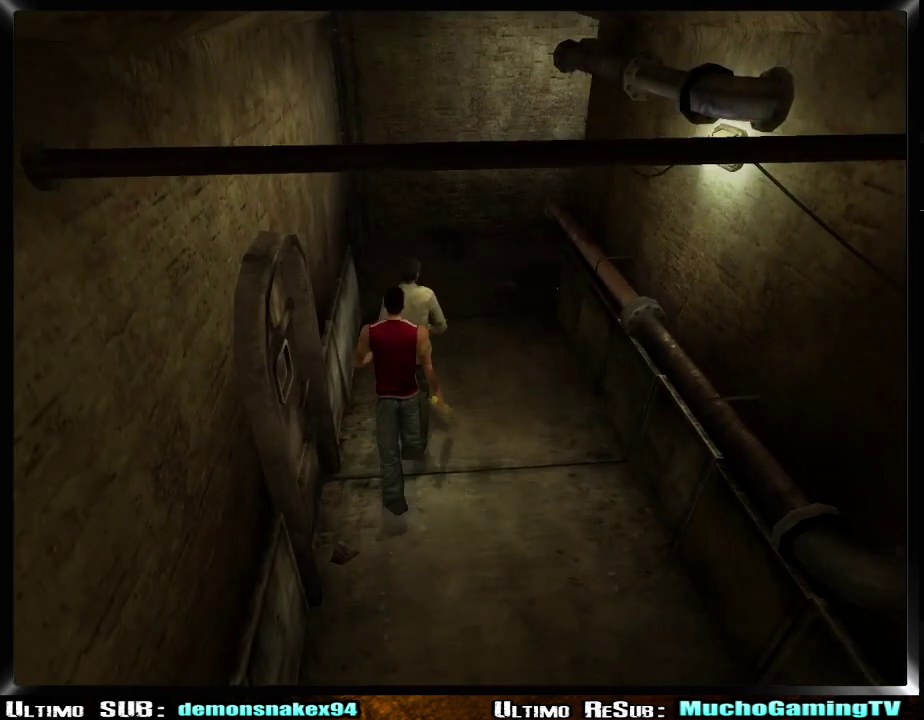
{"buttons": [], "left_stick": "down-right", "right_stick": "center", "events": [[34, "left_stick", "up-right"], [167, "left_stick", "down-right"]]}
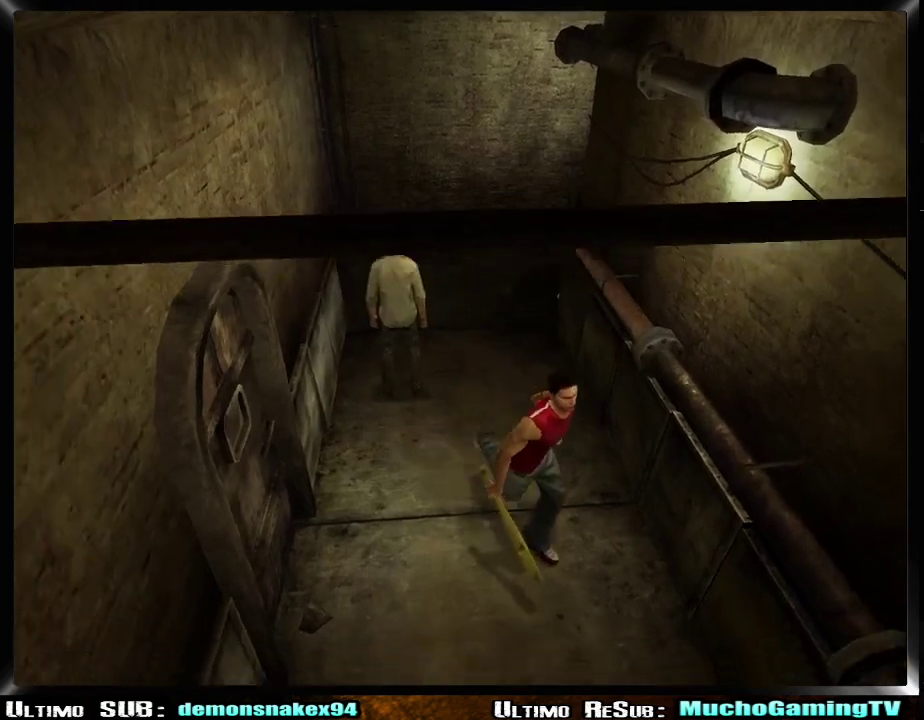
{"buttons": [], "left_stick": "down-right", "right_stick": "center", "events": []}
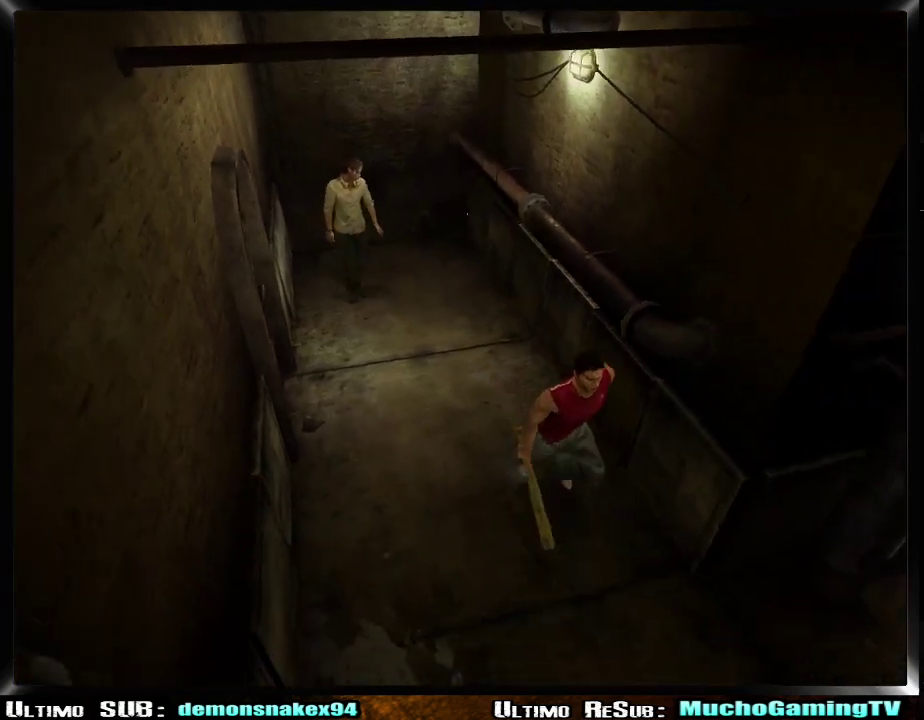
{"buttons": [], "left_stick": "center", "right_stick": "center", "events": [[301, "left_stick", "left"], [351, "left_stick", "center"]]}
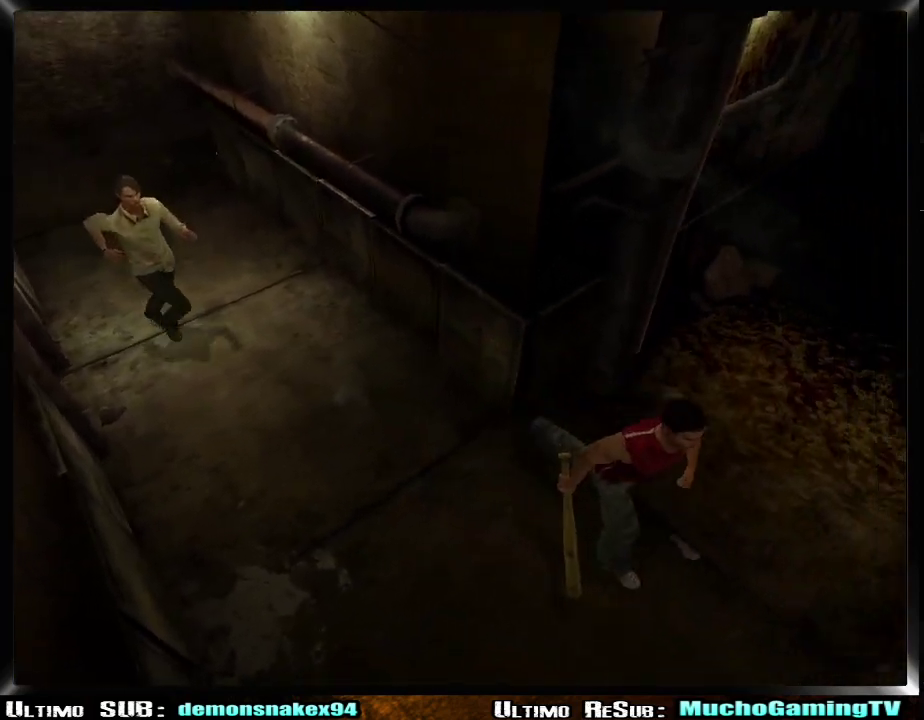
{"buttons": [], "left_stick": "up-left", "right_stick": "center", "events": [[33, "DPAD_LEFT", "down"], [117, "DPAD_LEFT", "up"], [250, "left_stick", "left"], [400, "left_stick", "up"], [484, "left_stick", "up-left"]]}
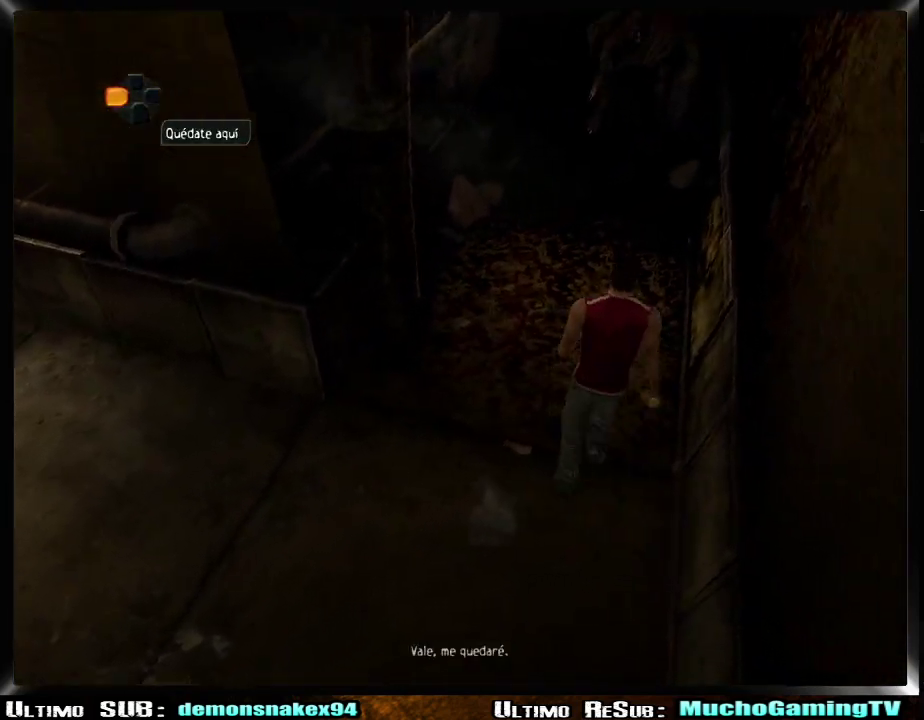
{"buttons": [], "left_stick": "up-left", "right_stick": "center", "events": [[251, "left_stick", "up"], [401, "left_stick", "up-left"]]}
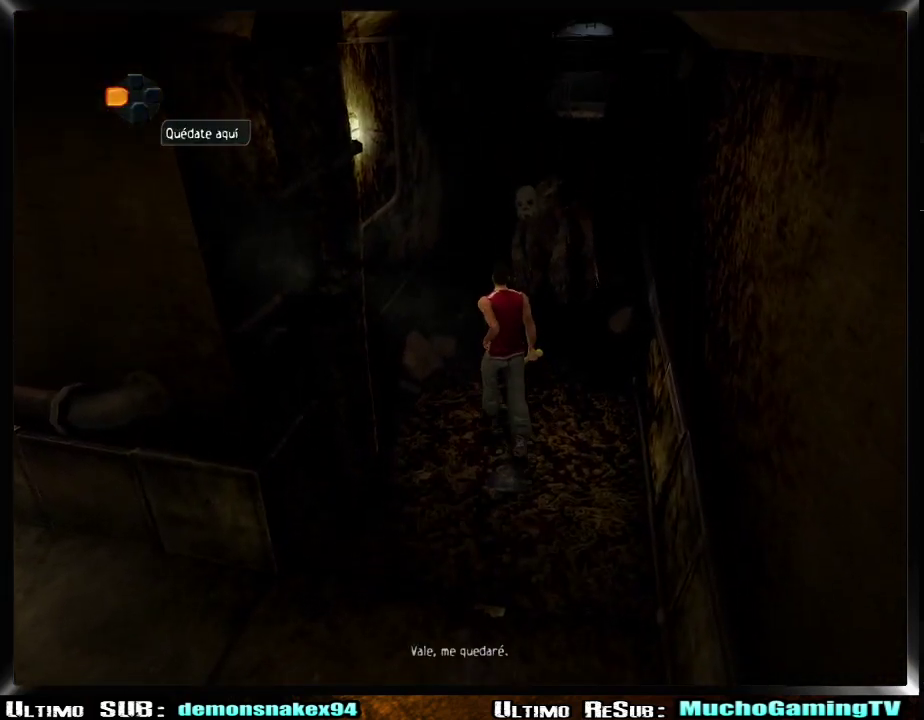
{"buttons": [], "left_stick": "up", "right_stick": "center", "events": [[183, "left_stick", "up"]]}
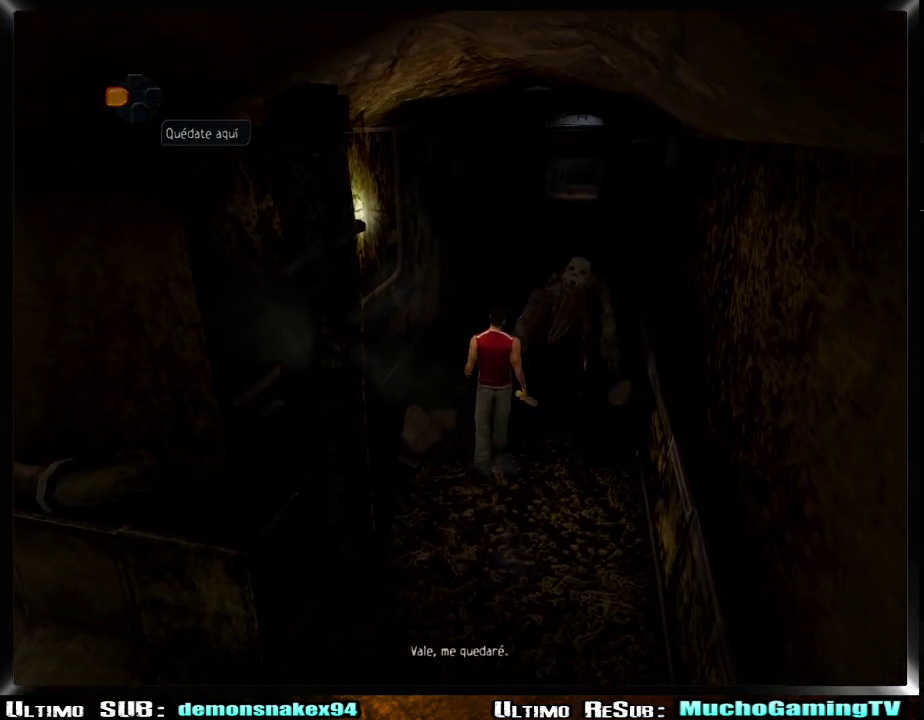
{"buttons": [], "left_stick": "up-left", "right_stick": "center", "events": [[17, "left_stick", "up-left"]]}
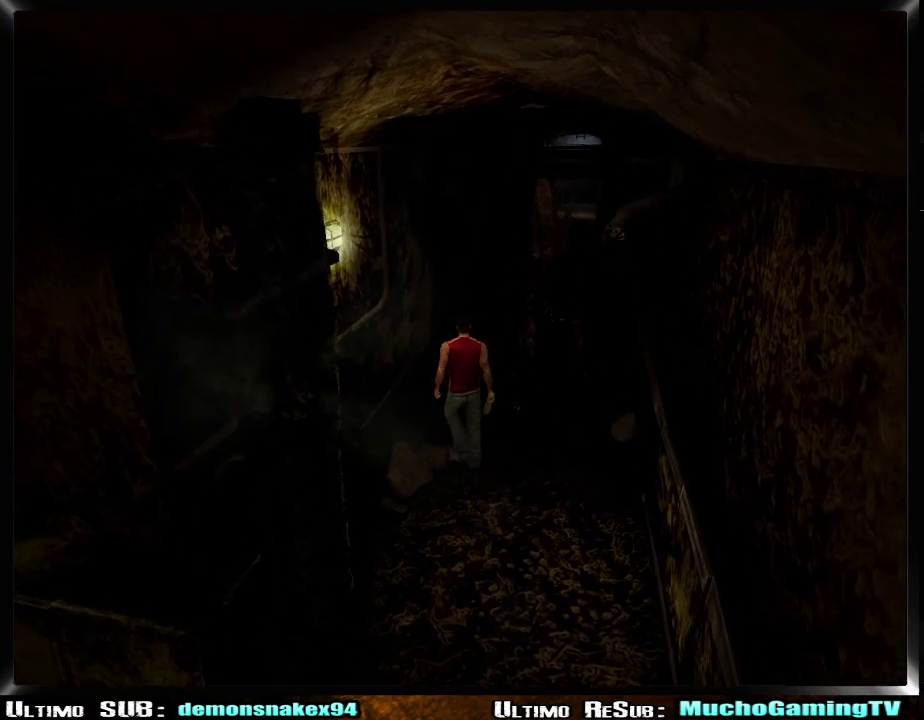
{"buttons": [], "left_stick": "up", "right_stick": "center", "events": [[317, "left_stick", "up"]]}
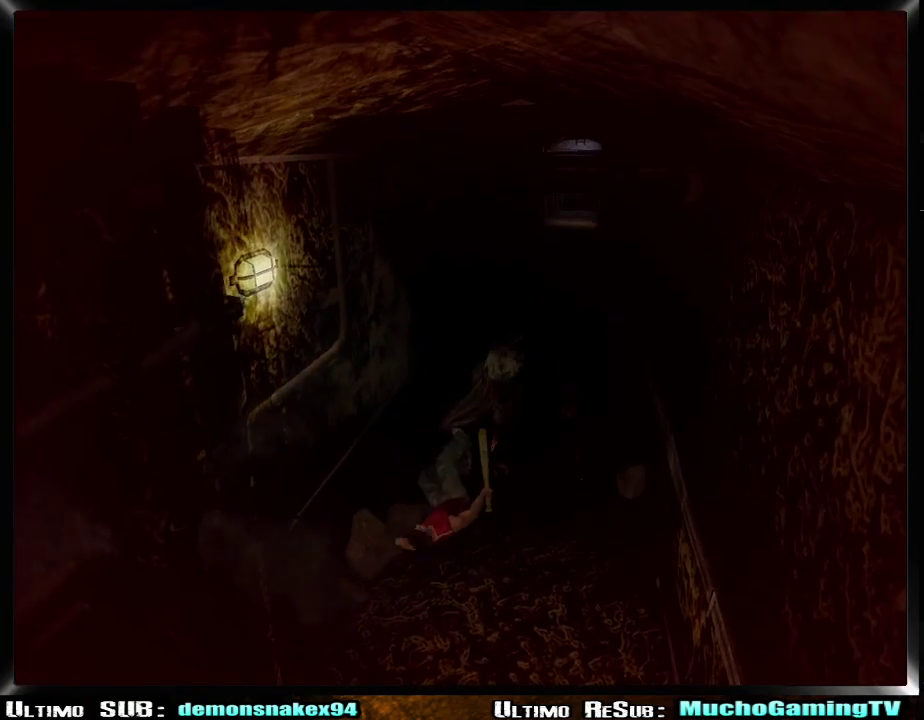
{"buttons": [], "left_stick": "up-right", "right_stick": "center", "events": [[17, "left_stick", "center"], [217, "CROSS", "down"], [217, "left_stick", "right"], [301, "CROSS", "up"], [334, "left_stick", "up"], [384, "CROSS", "down"], [418, "left_stick", "down-right"], [451, "CROSS", "up"], [501, "left_stick", "up-right"]]}
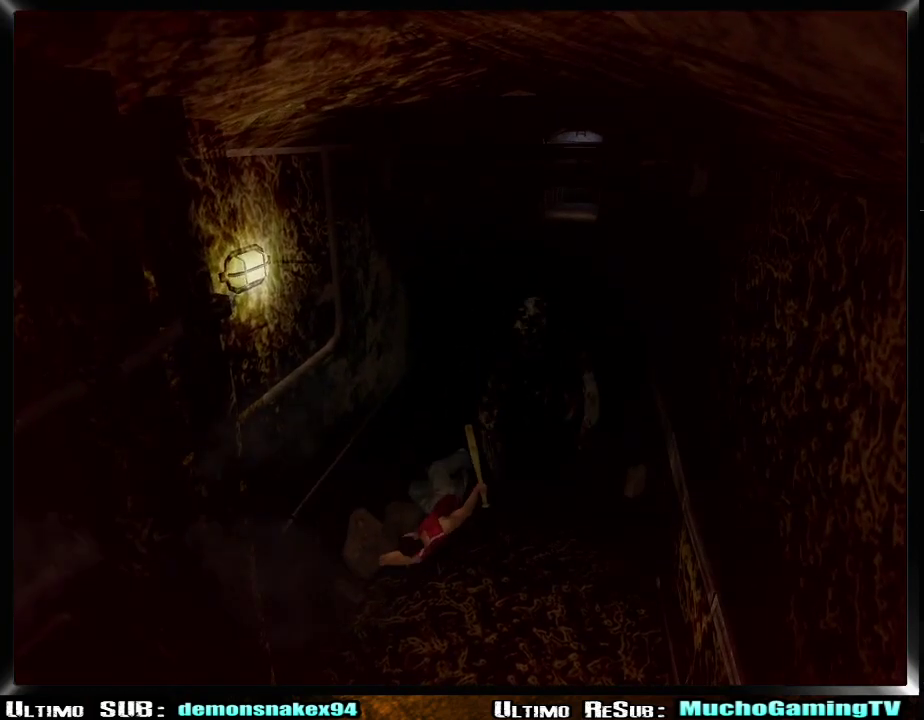
{"buttons": [], "left_stick": "up", "right_stick": "center", "events": [[17, "CROSS", "down"], [50, "left_stick", "up"], [83, "CROSS", "up"], [133, "CROSS", "down"], [133, "left_stick", "down-right"], [200, "left_stick", "up-right"], [217, "CROSS", "up"], [267, "CROSS", "down"], [267, "left_stick", "up-left"], [334, "left_stick", "center"], [467, "left_stick", "up"], [484, "CROSS", "up"]]}
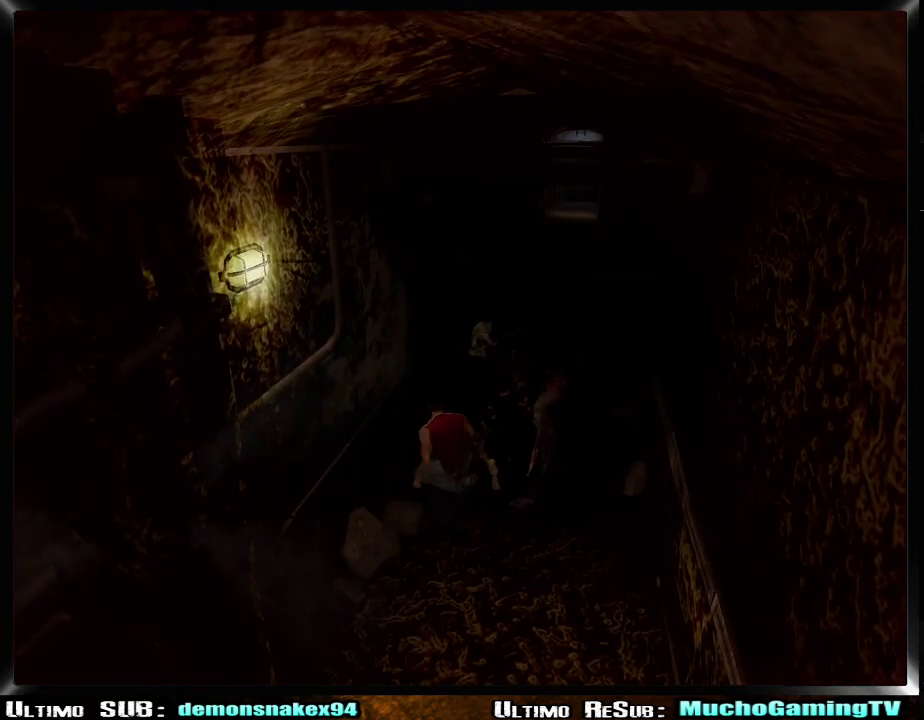
{"buttons": [], "left_stick": "up-right", "right_stick": "center", "events": [[284, "left_stick", "up-right"]]}
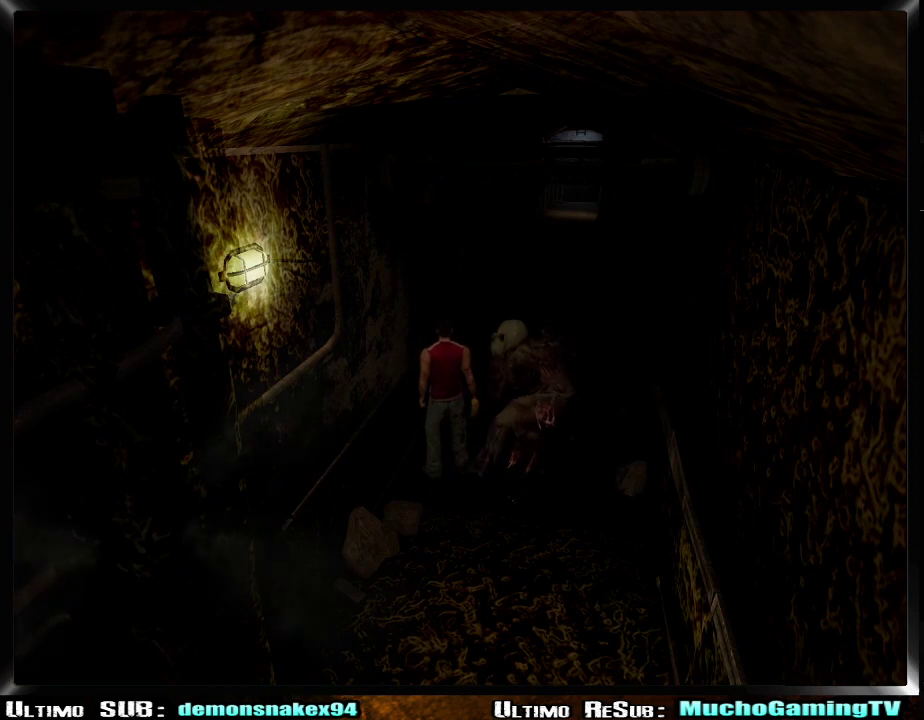
{"buttons": [], "left_stick": "up-right", "right_stick": "center", "events": []}
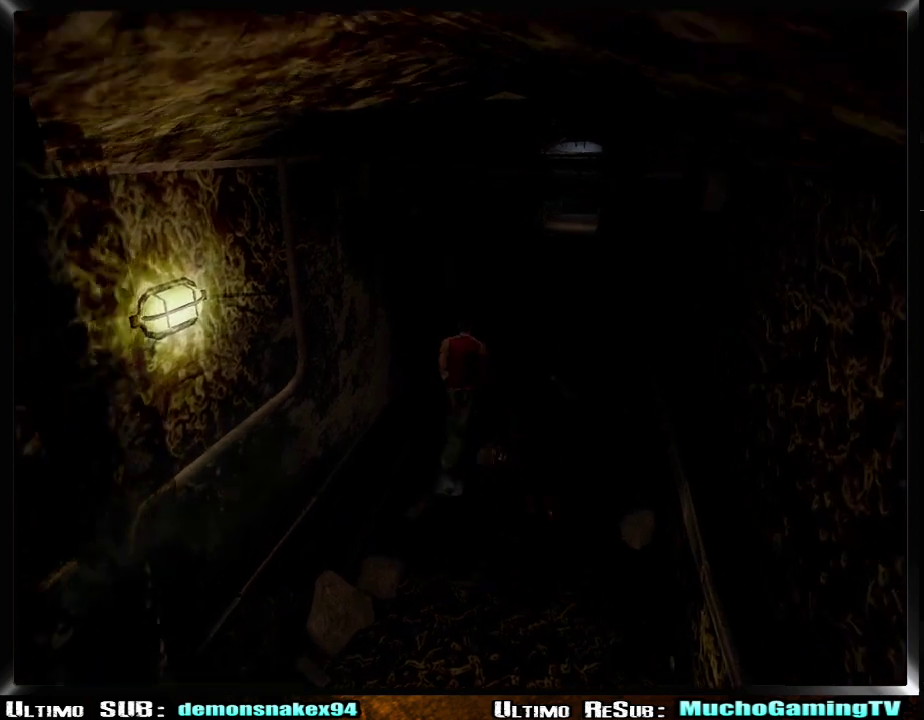
{"buttons": [], "left_stick": "up-right", "right_stick": "center", "events": []}
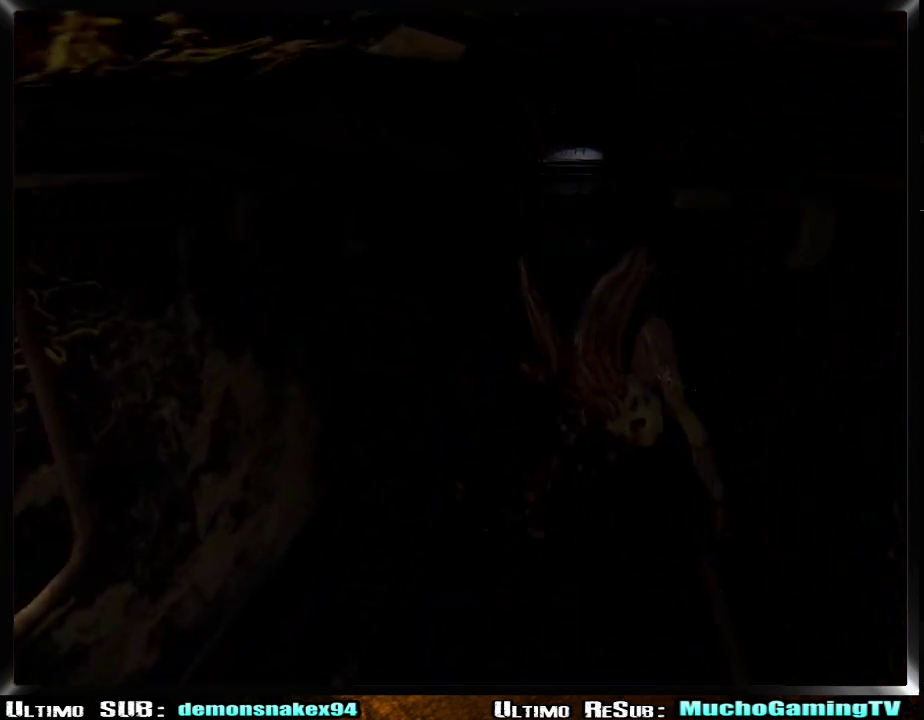
{"buttons": [], "left_stick": "up-right", "right_stick": "center", "events": []}
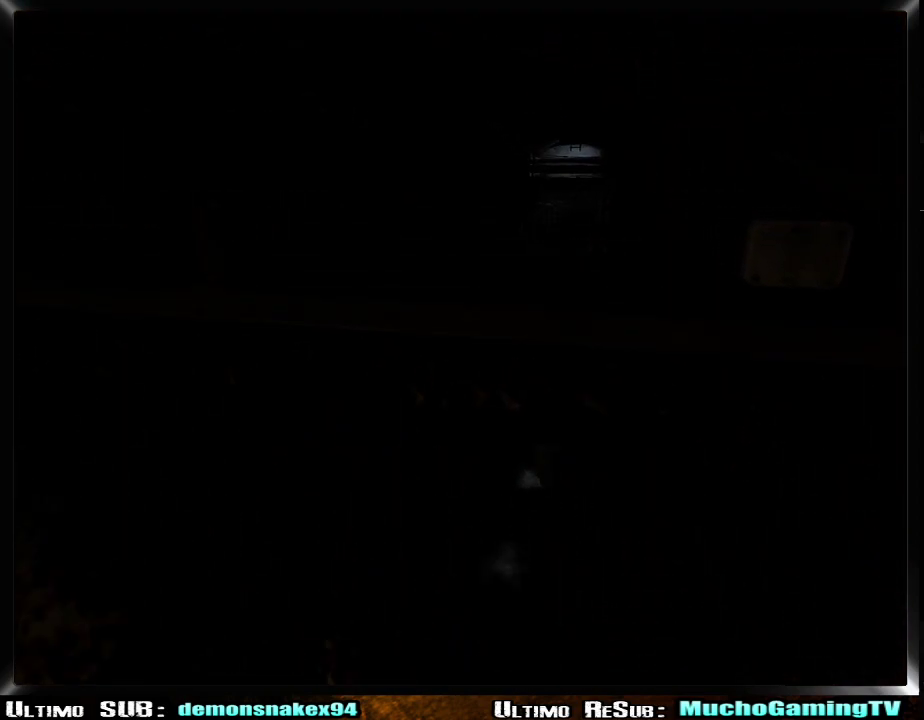
{"buttons": [], "left_stick": "up-right", "right_stick": "center", "events": [[16, "left_stick", "up"], [100, "left_stick", "up-right"]]}
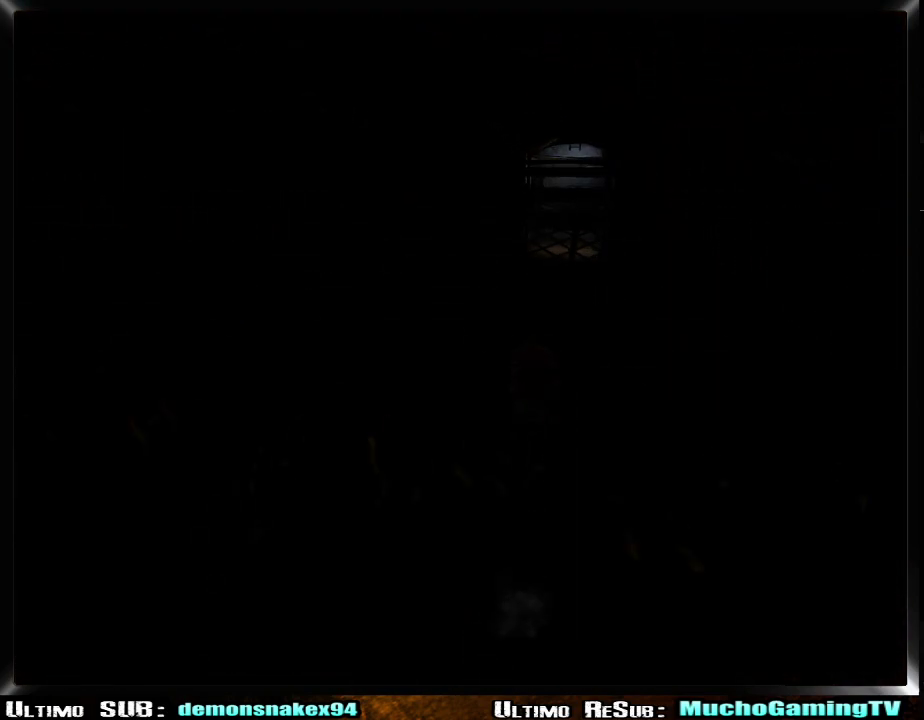
{"buttons": [], "left_stick": "up-right", "right_stick": "center", "events": []}
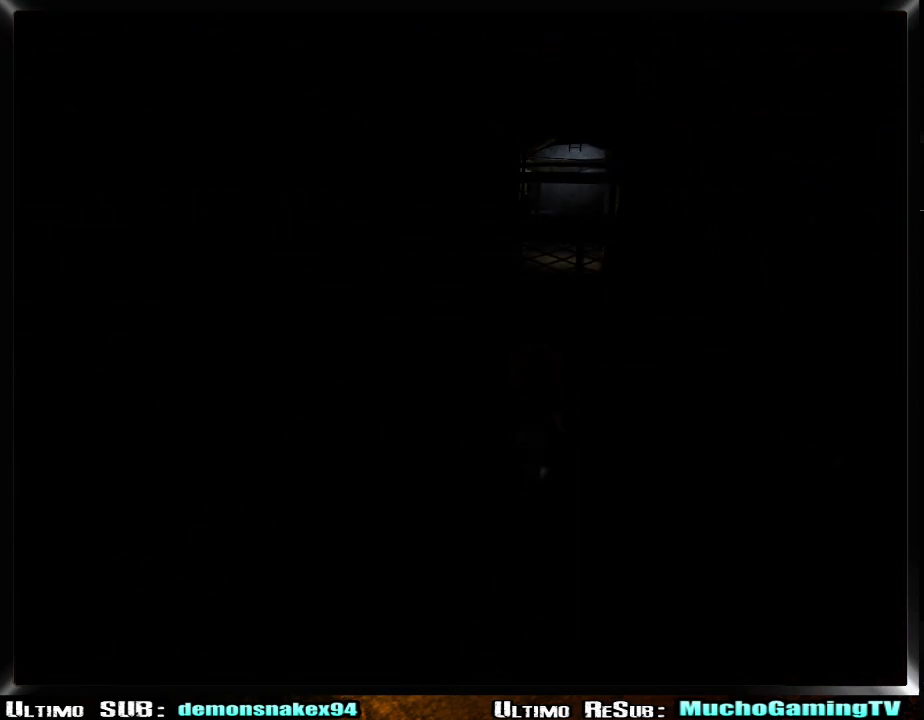
{"buttons": [], "left_stick": "up-right", "right_stick": "center", "events": []}
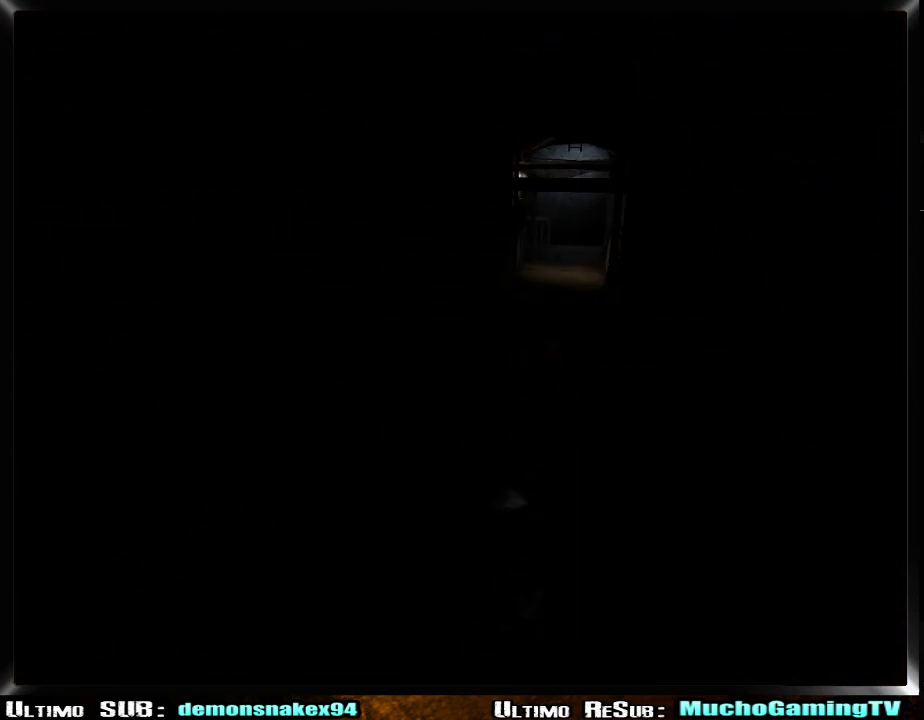
{"buttons": [], "left_stick": "up-right", "right_stick": "center", "events": []}
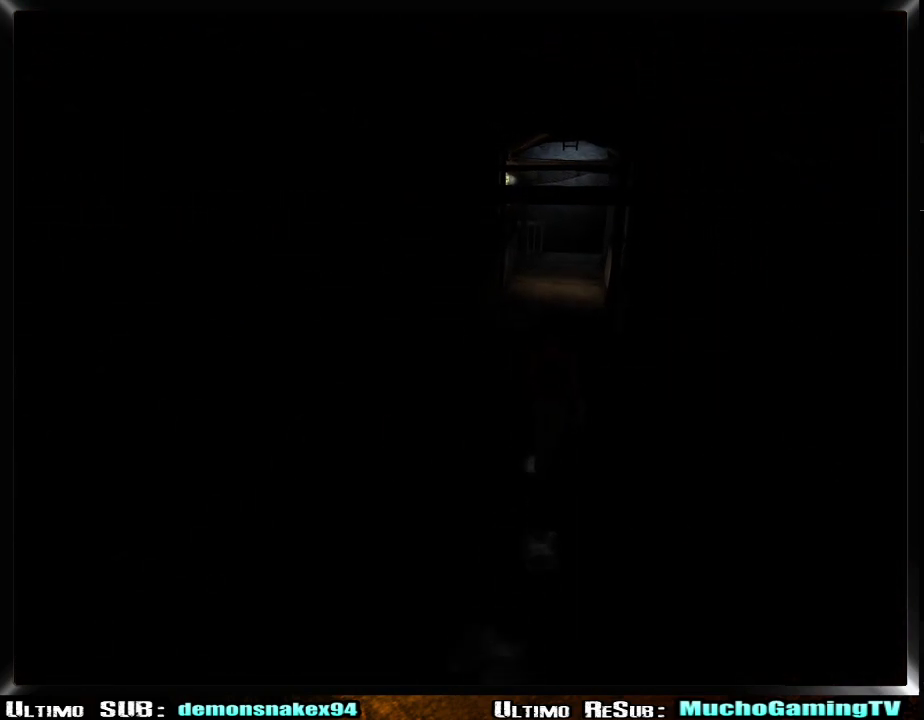
{"buttons": [], "left_stick": "up-right", "right_stick": "center", "events": []}